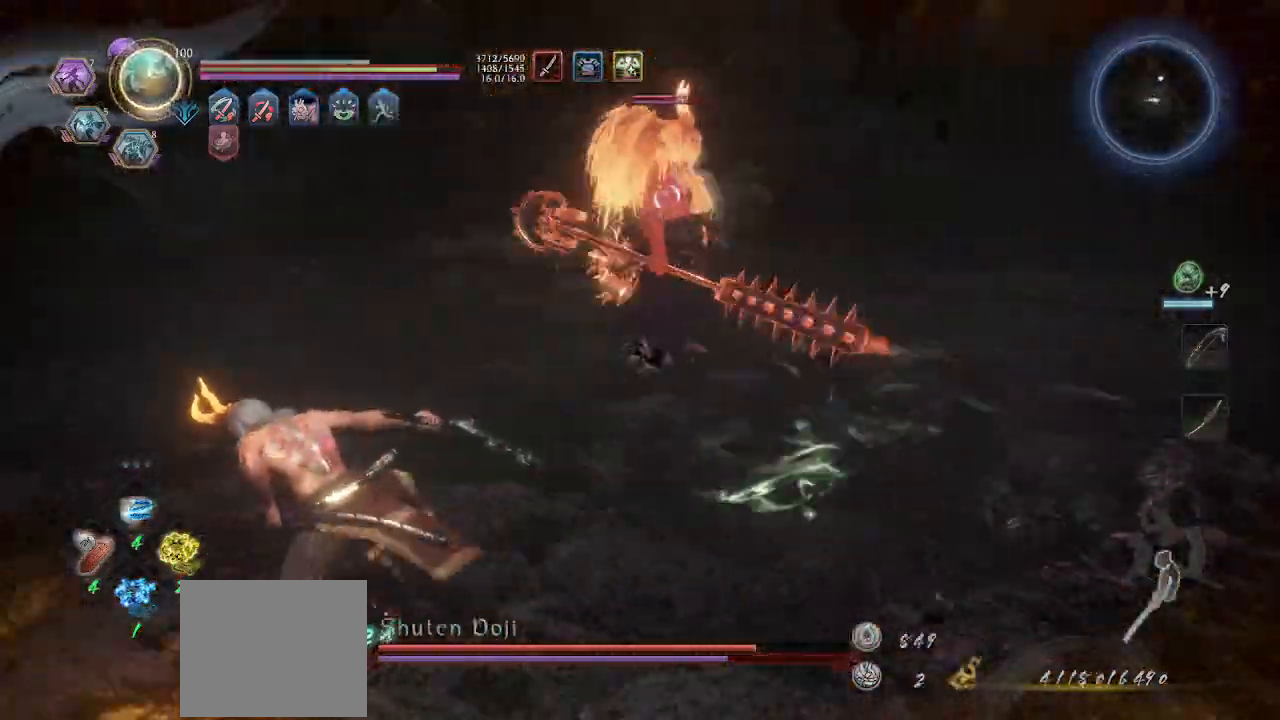
Gameplay with a controller (PlayStation layout); each line is a JSON object with the inputs held at the frame after it (dt_ms = milliseconds from this image to that frame). "events" lists button and stick changes between this image and that frame as [ms after this image, input, new state], when the widget could be followed in between. Not read: CROSS R3 right_stick.
{"dt_ms": 500, "buttons": [], "left_stick": "left", "events": []}
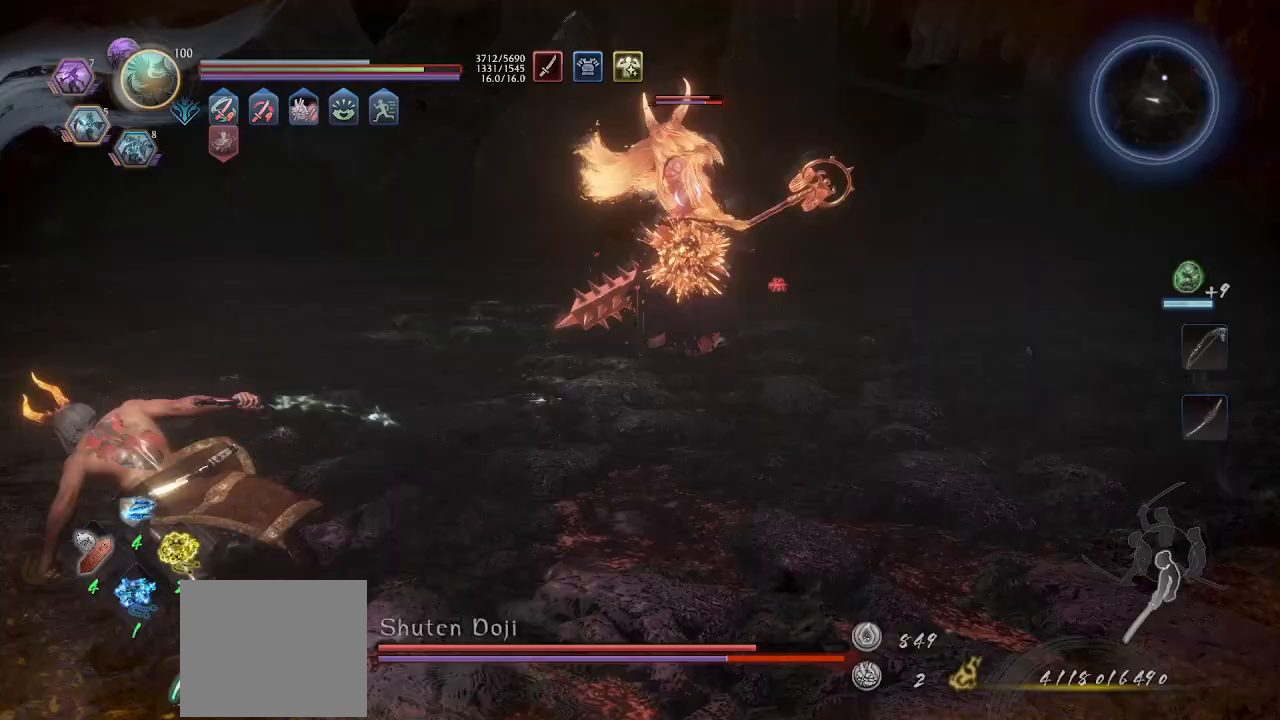
{"dt_ms": 500, "buttons": [], "left_stick": "down-left", "events": [[400, "left_stick", "down-left"]]}
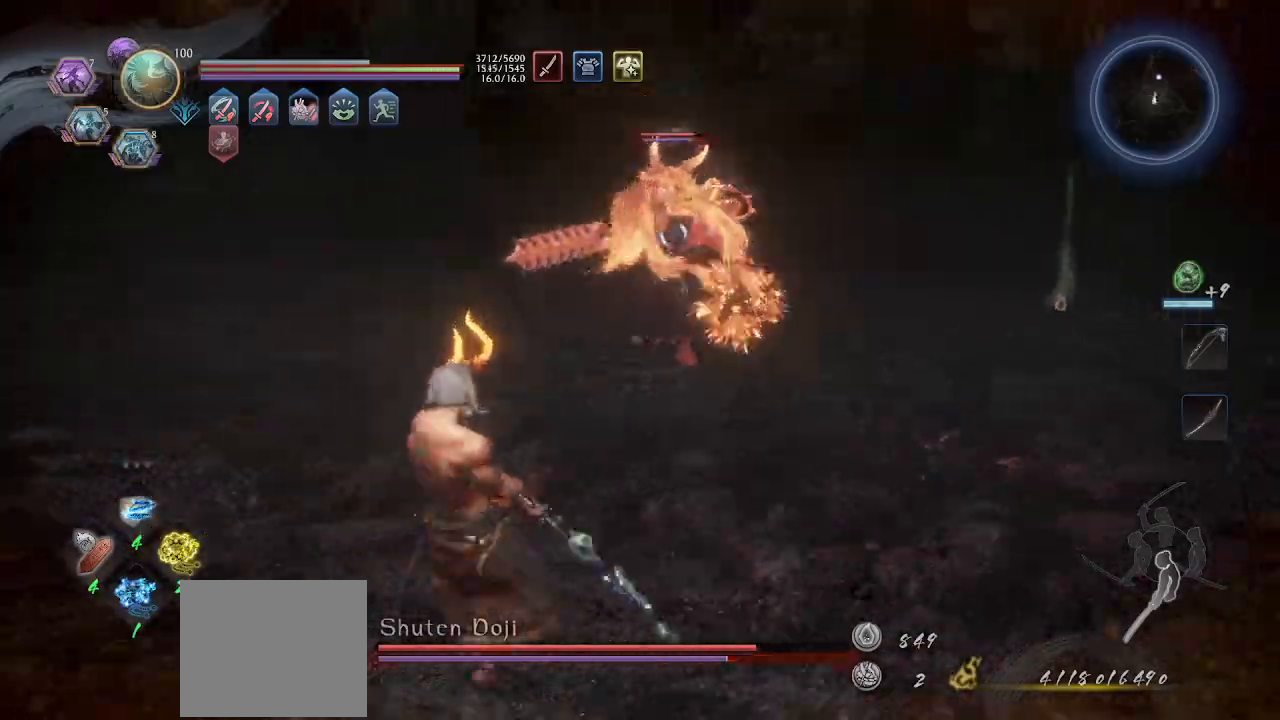
{"dt_ms": 500, "buttons": [], "left_stick": "left", "events": [[100, "L1", "down"], [100, "left_stick", "left"], [500, "L1", "up"]]}
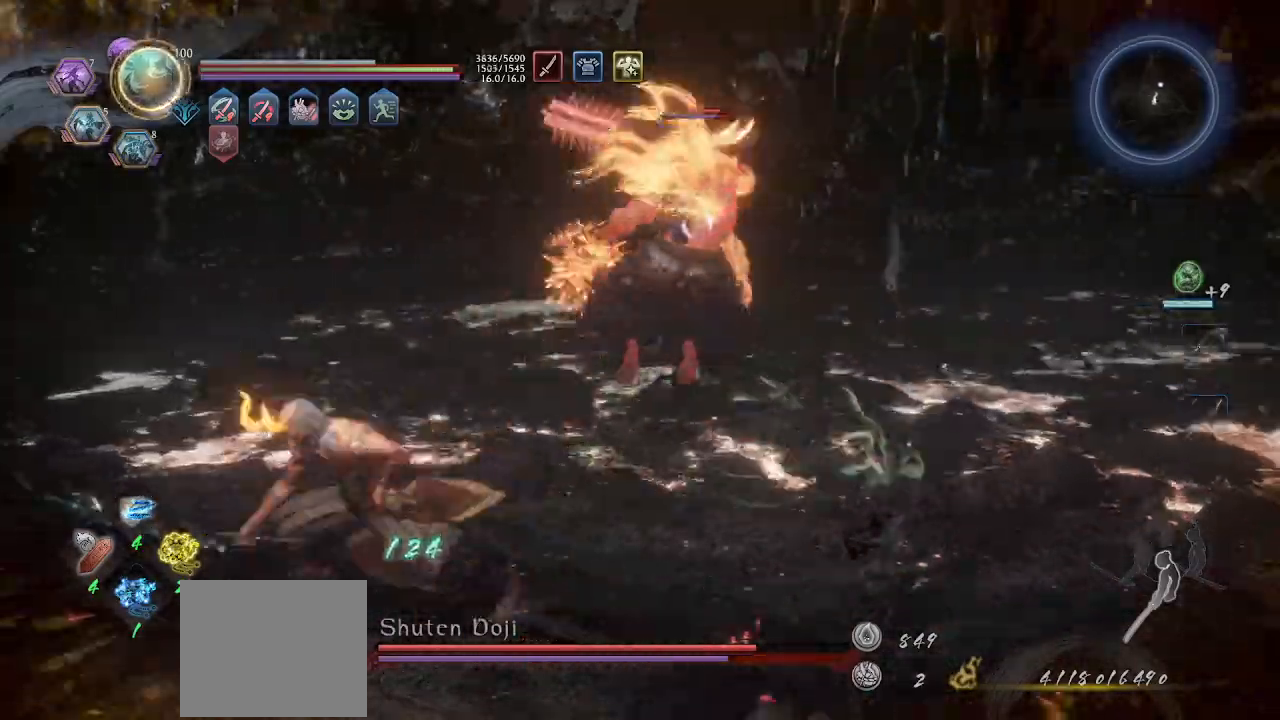
{"dt_ms": 500, "buttons": ["L1"], "left_stick": "up-left", "events": [[33, "left_stick", "center"], [133, "left_stick", "down-right"], [300, "L1", "down"], [333, "left_stick", "up-left"]]}
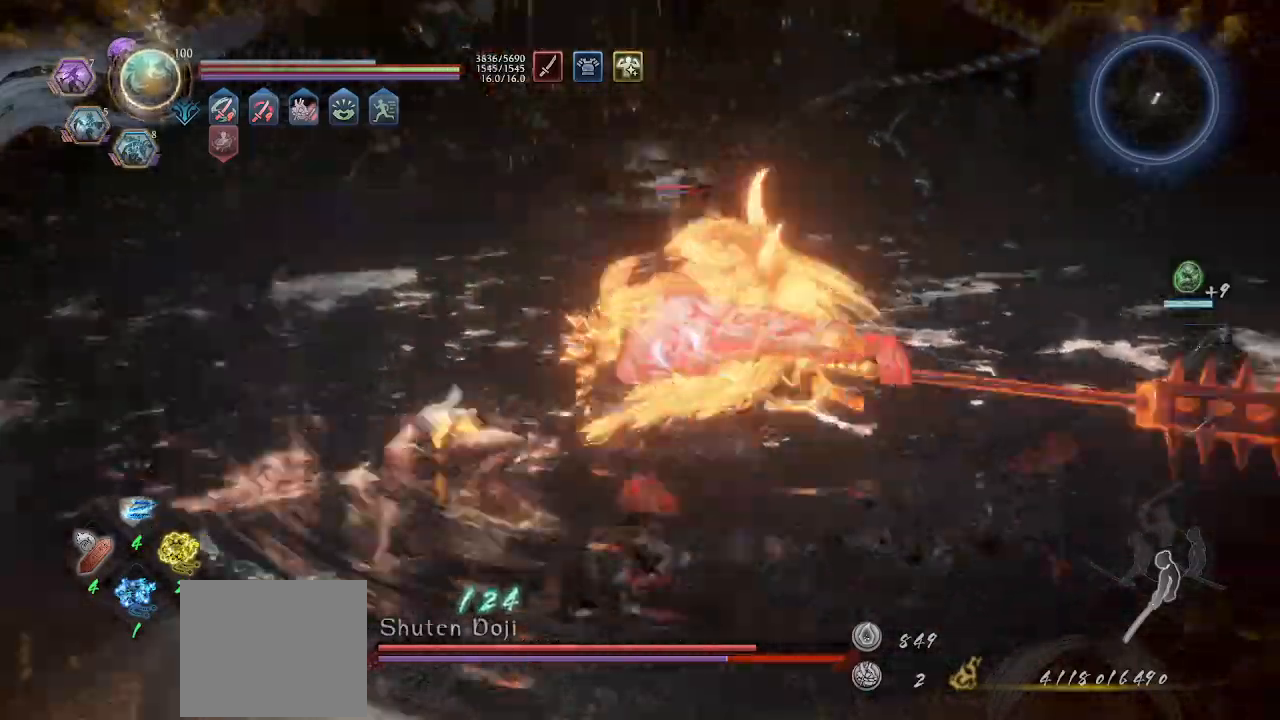
{"dt_ms": 500, "buttons": ["L1"], "left_stick": "up-left", "events": [[100, "L1", "up"], [167, "left_stick", "center"], [233, "left_stick", "right"], [433, "left_stick", "center"], [500, "L1", "down"], [500, "left_stick", "up-left"]]}
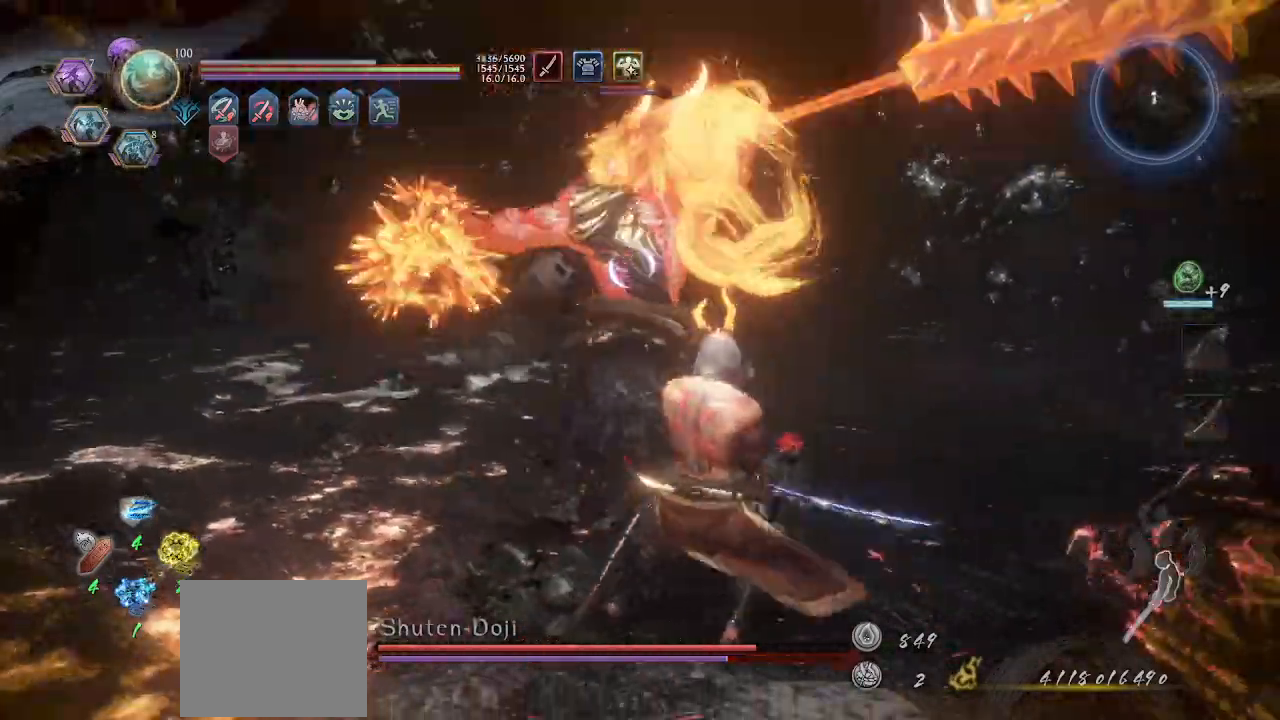
{"dt_ms": 500, "buttons": ["TRIANGLE", "R1"], "left_stick": "up", "events": [[367, "L1", "up"], [433, "R1", "down"], [467, "TRIANGLE", "down"], [500, "left_stick", "up"]]}
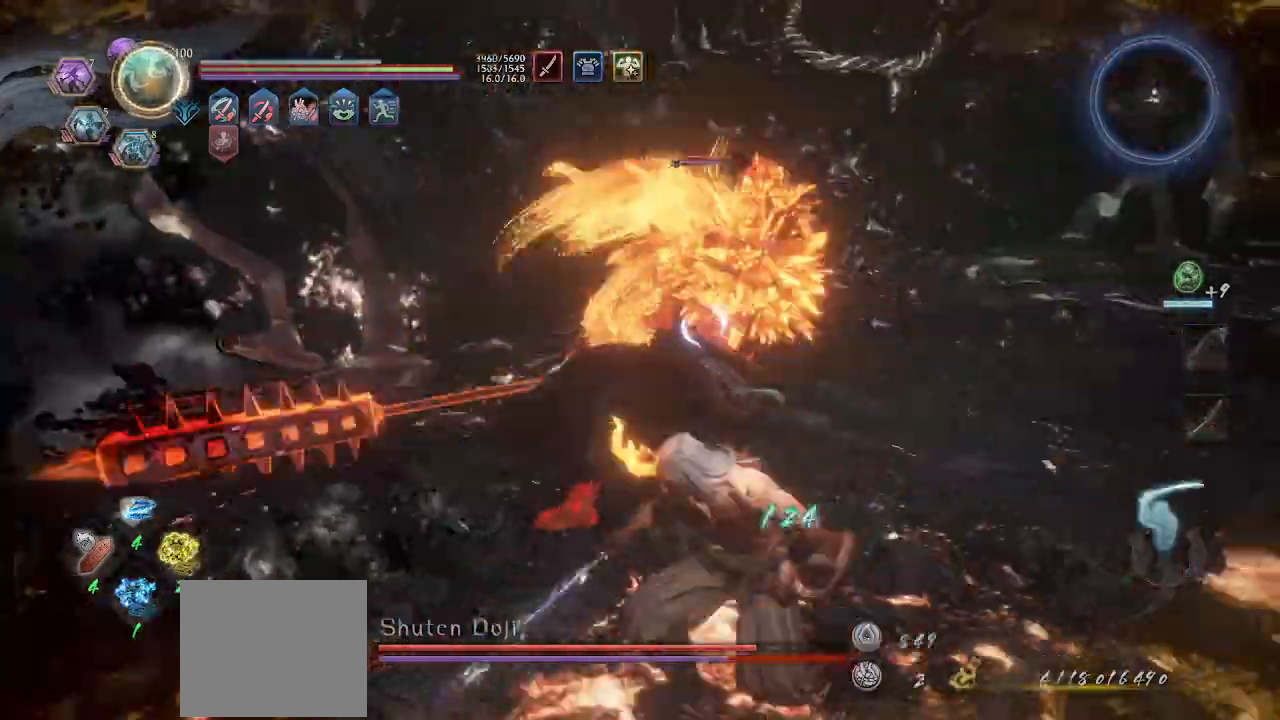
{"dt_ms": 500, "buttons": [], "left_stick": "center", "events": [[33, "TRIANGLE", "up"], [67, "R1", "up"], [167, "L1", "down"], [233, "TRIANGLE", "down"], [267, "TRIANGLE", "up"], [367, "TRIANGLE", "down"], [433, "L1", "up"], [433, "left_stick", "center"], [467, "TRIANGLE", "up"]]}
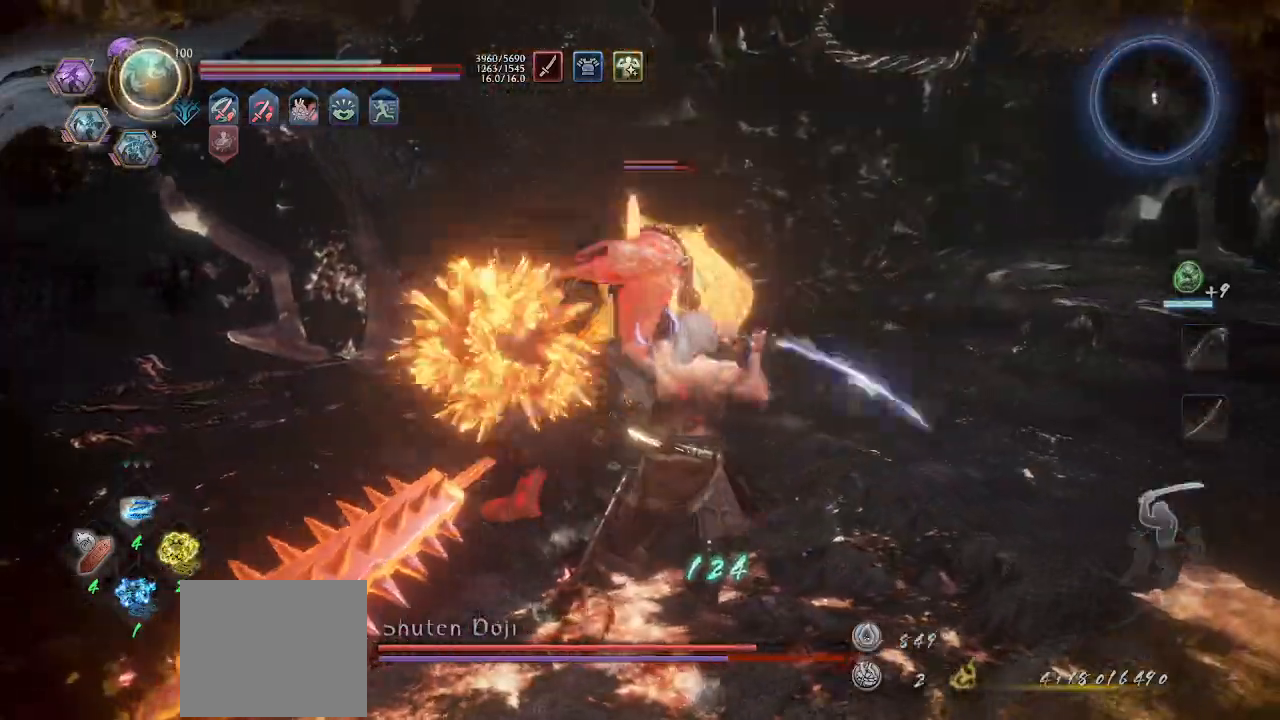
{"dt_ms": 500, "buttons": ["L1"], "left_stick": "down-left", "events": [[67, "R1", "down"], [67, "left_stick", "up-left"], [100, "L1", "down"], [200, "L1", "up"], [267, "R1", "up"], [300, "L1", "down"], [400, "L1", "up"], [467, "L1", "down"], [500, "left_stick", "down-left"]]}
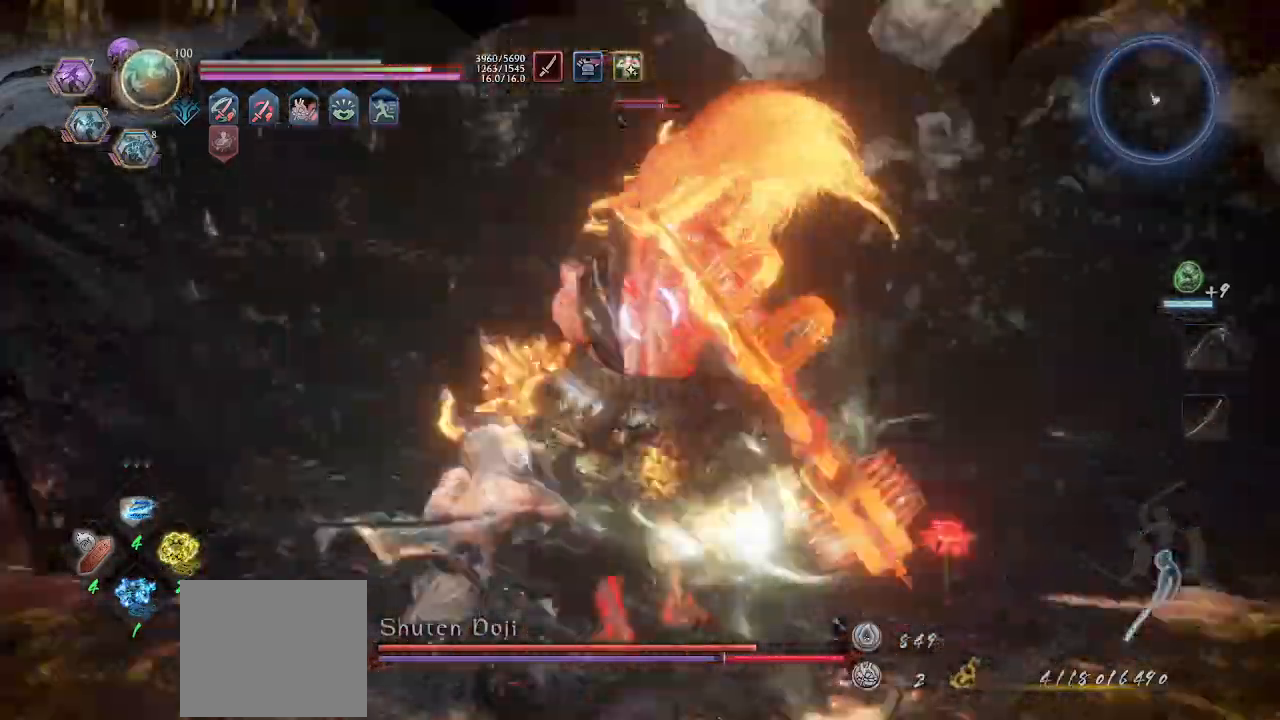
{"dt_ms": 500, "buttons": [], "left_stick": "down-right", "events": [[100, "left_stick", "down"], [200, "L1", "up"], [333, "left_stick", "down-right"]]}
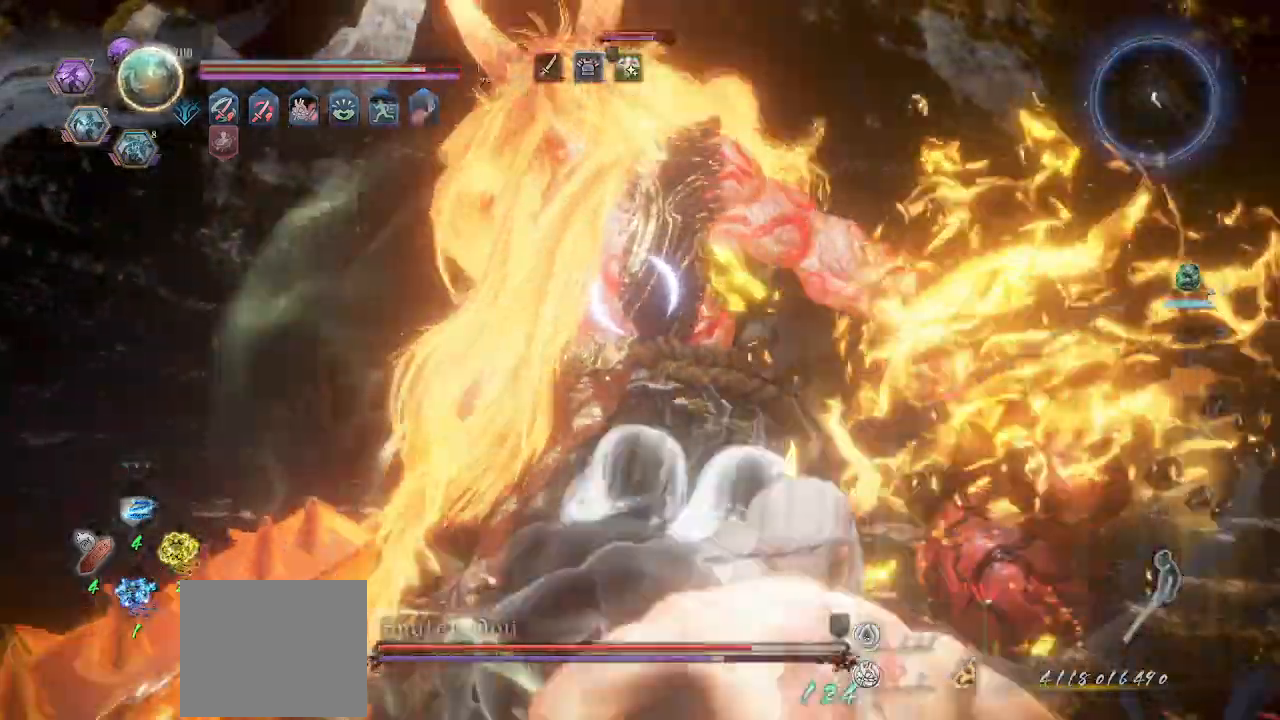
{"dt_ms": 500, "buttons": ["L1"], "left_stick": "right", "events": [[200, "L1", "down"], [200, "left_stick", "right"]]}
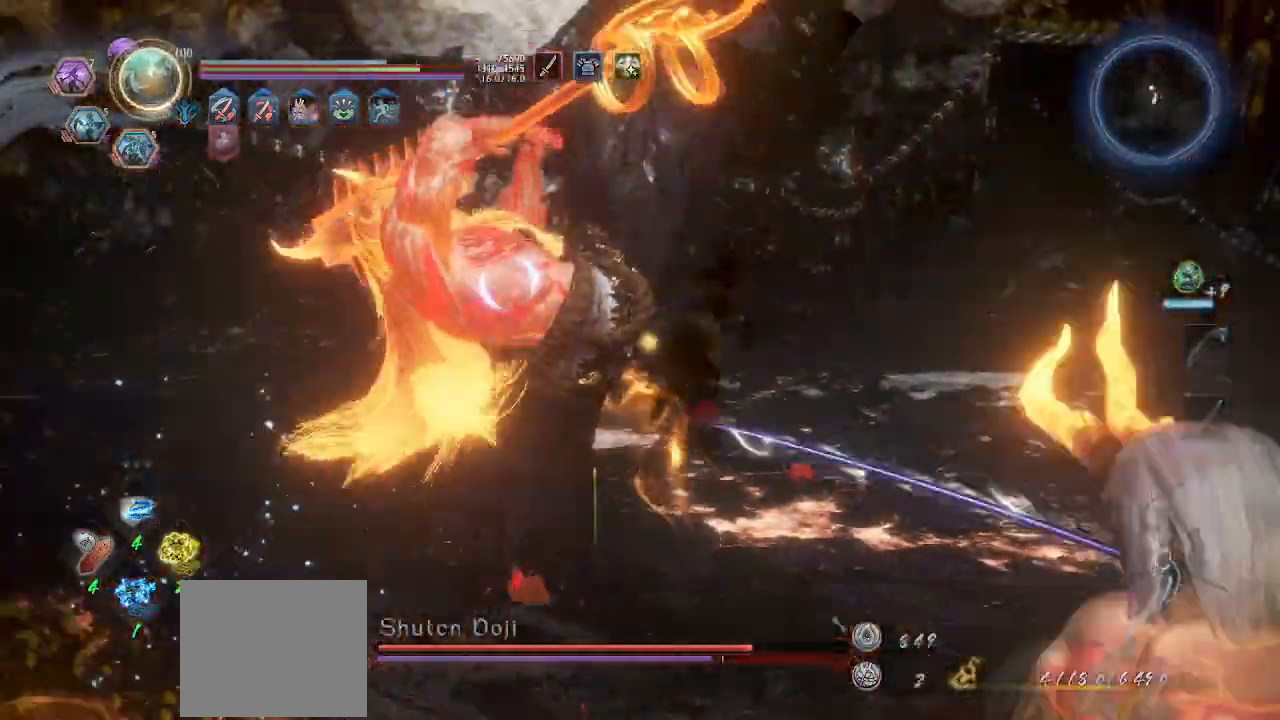
{"dt_ms": 500, "buttons": [], "left_stick": "right", "events": [[333, "L1", "up"]]}
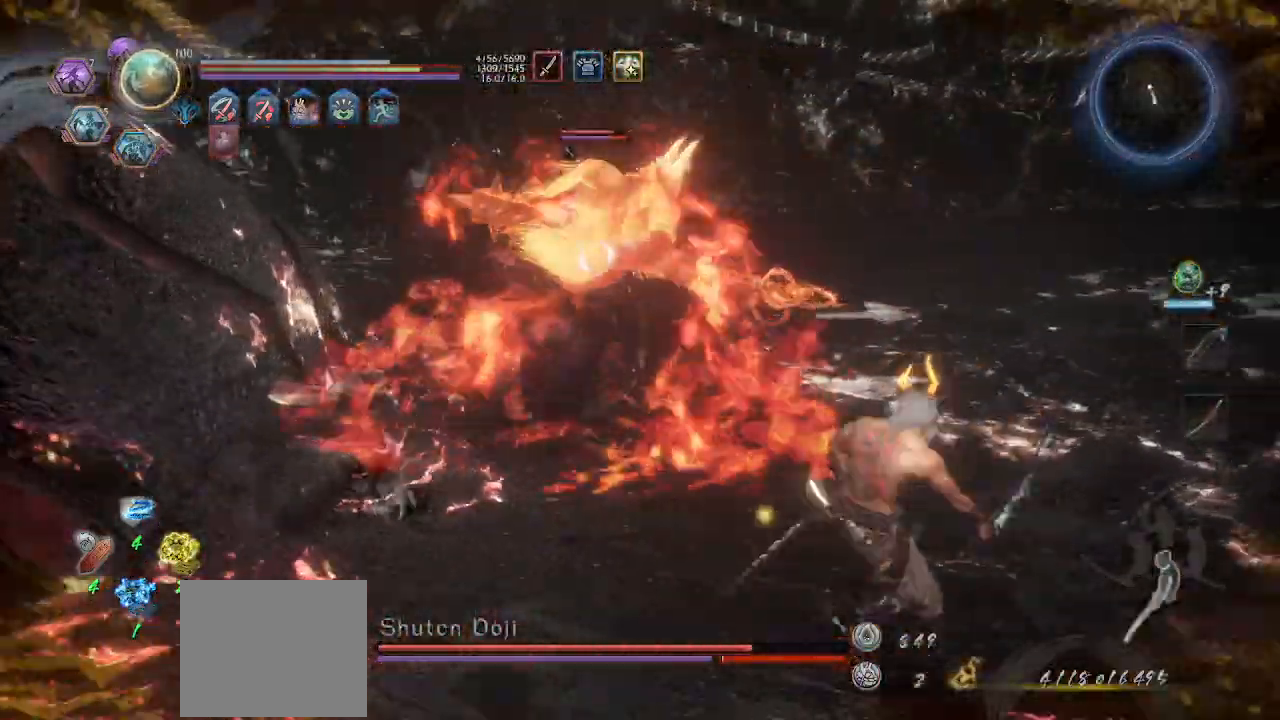
{"dt_ms": 500, "buttons": ["CIRCLE", "R1"], "left_stick": "right", "events": [[33, "L1", "down"], [300, "L1", "up"], [367, "R1", "down"], [467, "CIRCLE", "down"]]}
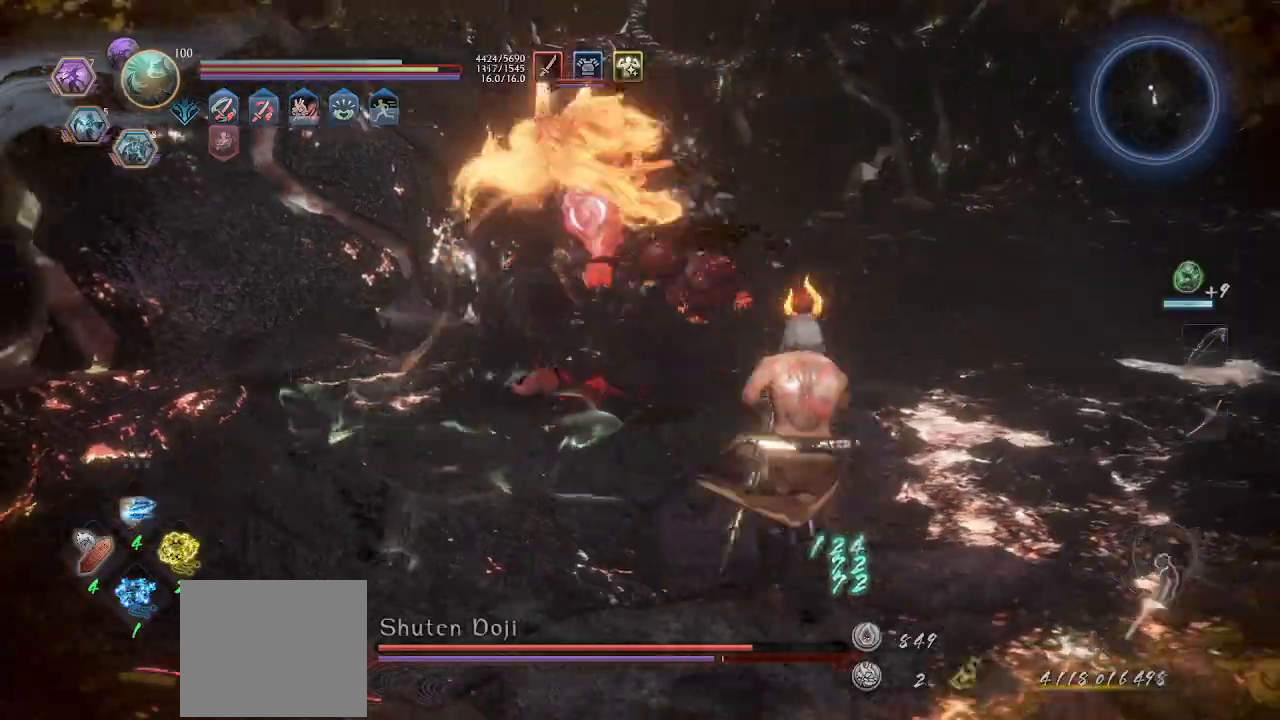
{"dt_ms": 500, "buttons": ["CIRCLE", "R1", "L3"], "left_stick": "right", "events": [[33, "CIRCLE", "up"], [67, "CIRCLE", "down"], [133, "CIRCLE", "up"], [167, "CIRCLE", "down"], [200, "L3", "down"]]}
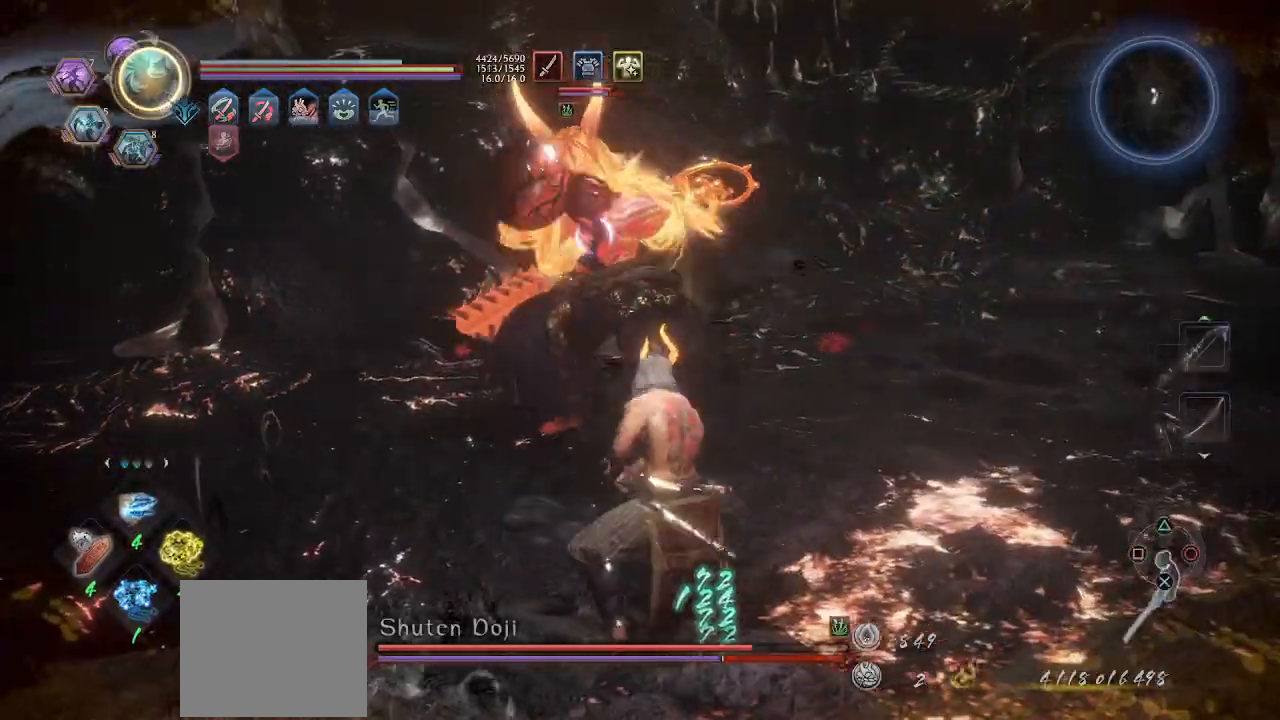
{"dt_ms": 500, "buttons": [], "left_stick": "down-right", "events": [[167, "CIRCLE", "up"], [167, "L3", "up"], [167, "R1", "up"], [233, "left_stick", "down-right"]]}
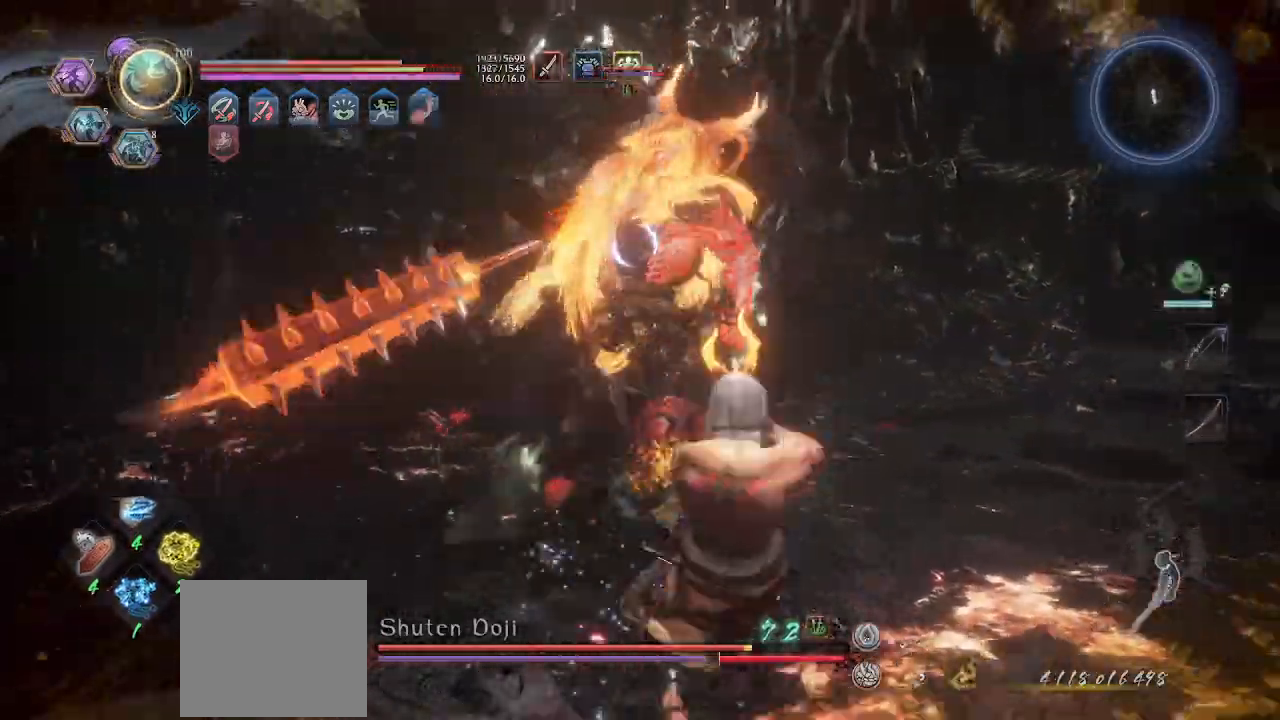
{"dt_ms": 500, "buttons": [], "left_stick": "down-right", "events": [[33, "R1", "down"], [133, "R1", "up"], [167, "L1", "down"], [433, "L1", "up"]]}
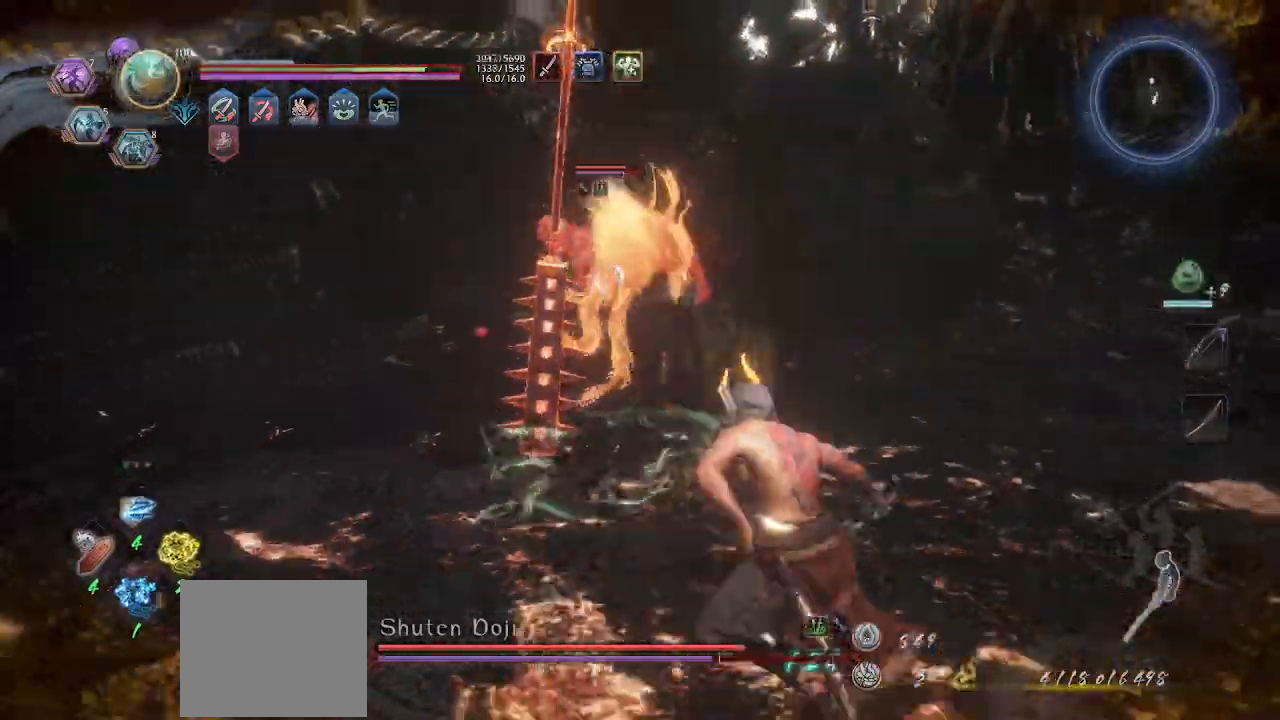
{"dt_ms": 500, "buttons": [], "left_stick": "up-right", "events": [[67, "left_stick", "right"], [200, "left_stick", "up-right"]]}
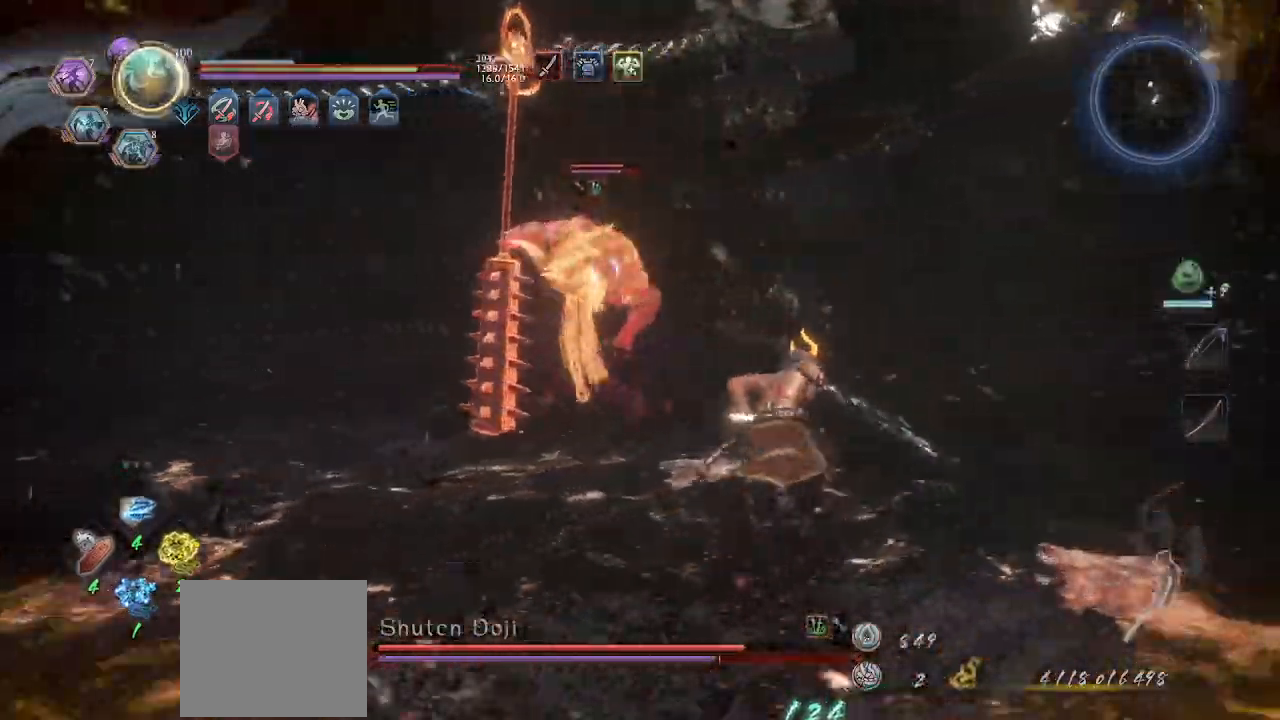
{"dt_ms": 500, "buttons": [], "left_stick": "center", "events": [[167, "SQUARE", "down"], [233, "SQUARE", "up"], [233, "left_stick", "center"]]}
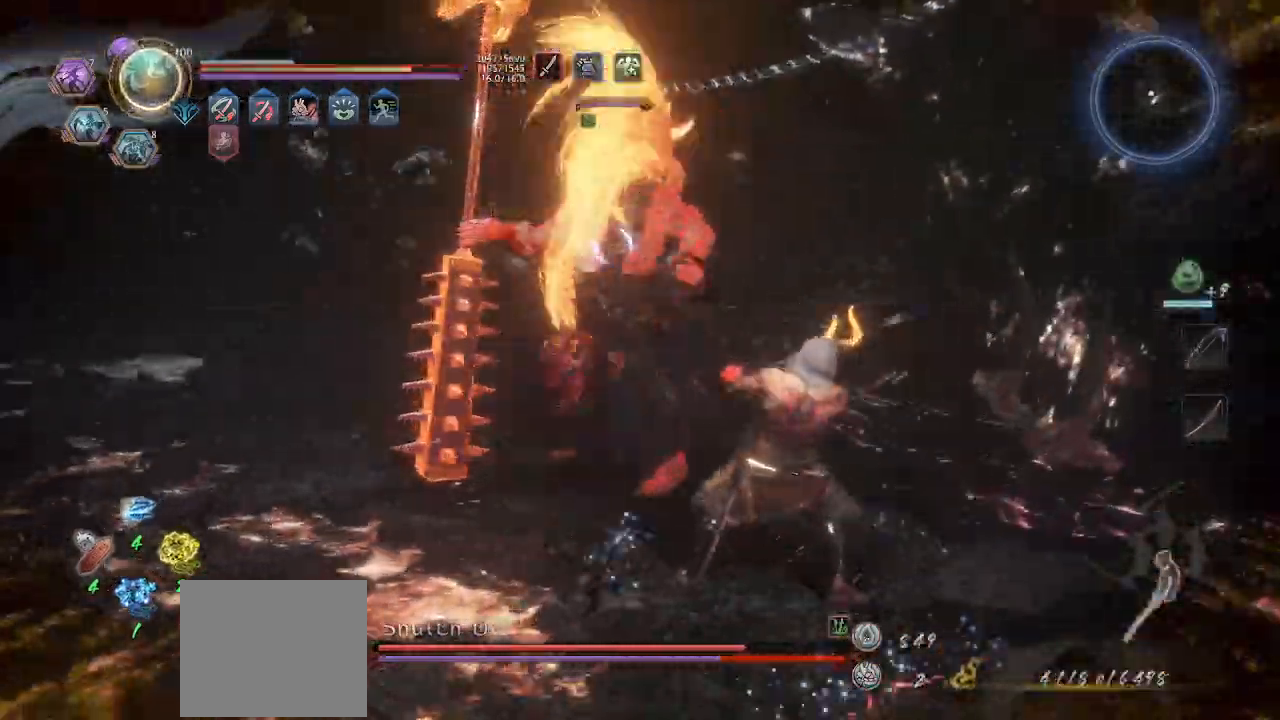
{"dt_ms": 500, "buttons": [], "left_stick": "center", "events": [[200, "DPAD_LEFT", "down"], [233, "DPAD_LEFT", "up"], [300, "DPAD_LEFT", "down"], [367, "DPAD_LEFT", "up"], [433, "DPAD_LEFT", "down"], [500, "DPAD_LEFT", "up"]]}
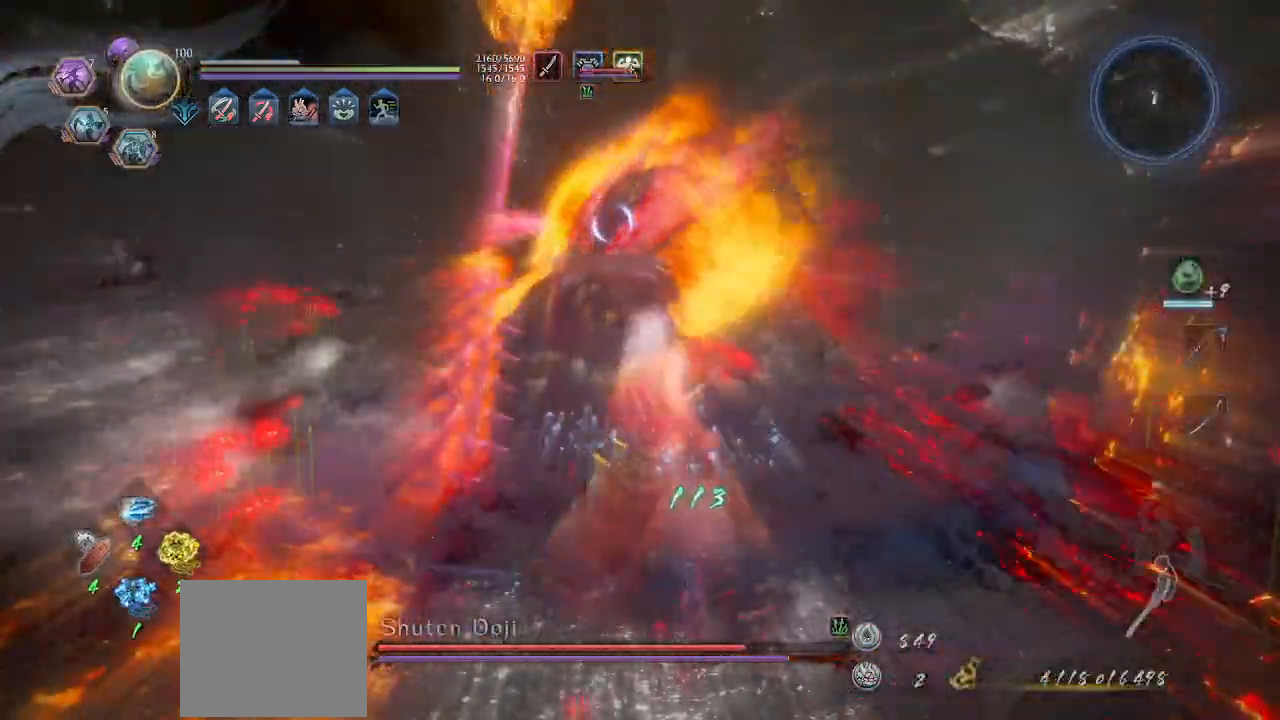
{"dt_ms": 500, "buttons": ["R1"], "left_stick": "right", "events": [[33, "DPAD_LEFT", "down"], [167, "DPAD_LEFT", "up"], [233, "R1", "down"], [400, "left_stick", "right"], [467, "TRIANGLE", "down"], [500, "TRIANGLE", "up"]]}
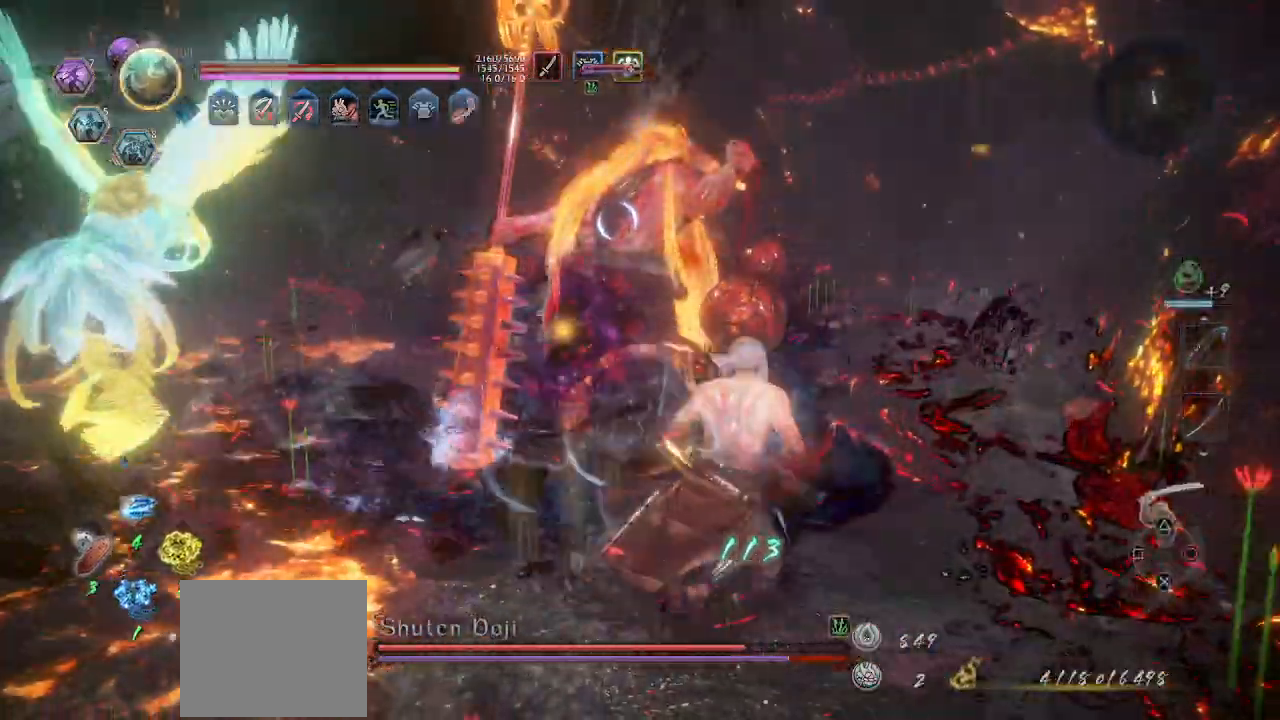
{"dt_ms": 1000, "buttons": [], "left_stick": "center"}
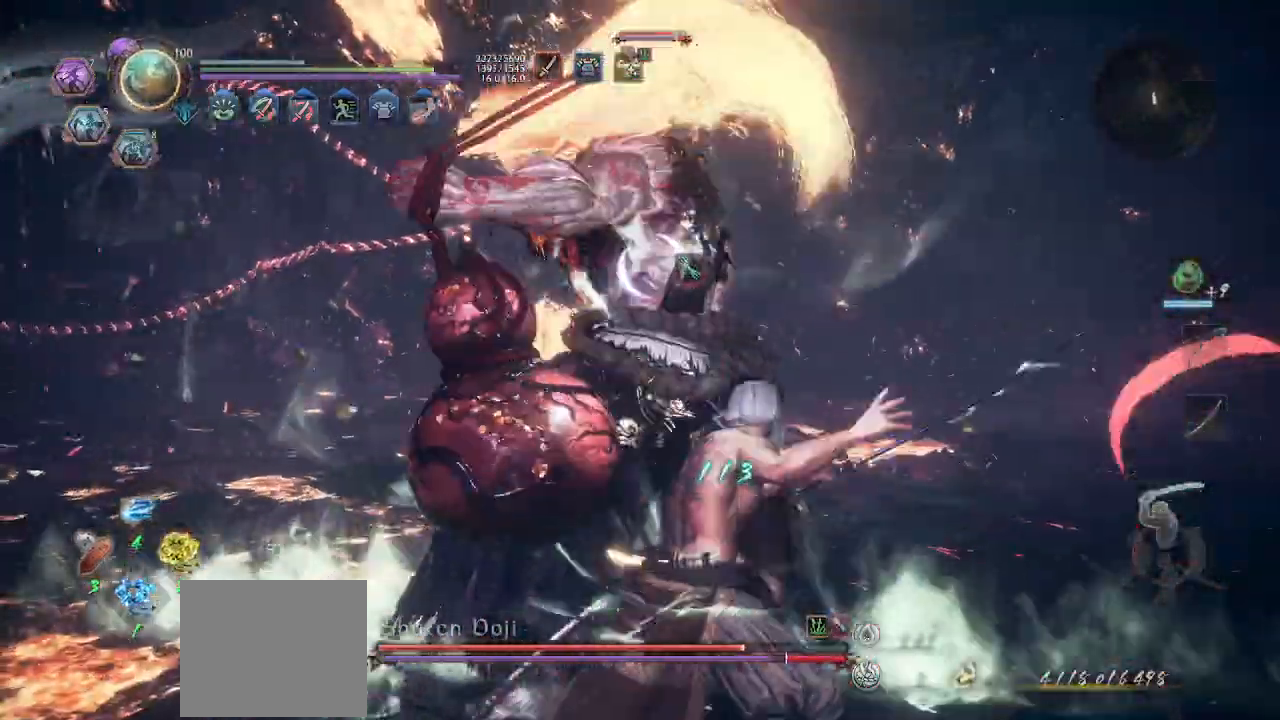
{"dt_ms": 500, "buttons": ["R1"], "left_stick": "up-right", "events": [[100, "R1", "down"], [100, "left_stick", "up"], [233, "R1", "up"], [267, "R1", "down"], [300, "L1", "down"], [333, "R1", "up"], [400, "left_stick", "up-right"], [467, "L1", "up"], [500, "R1", "down"]]}
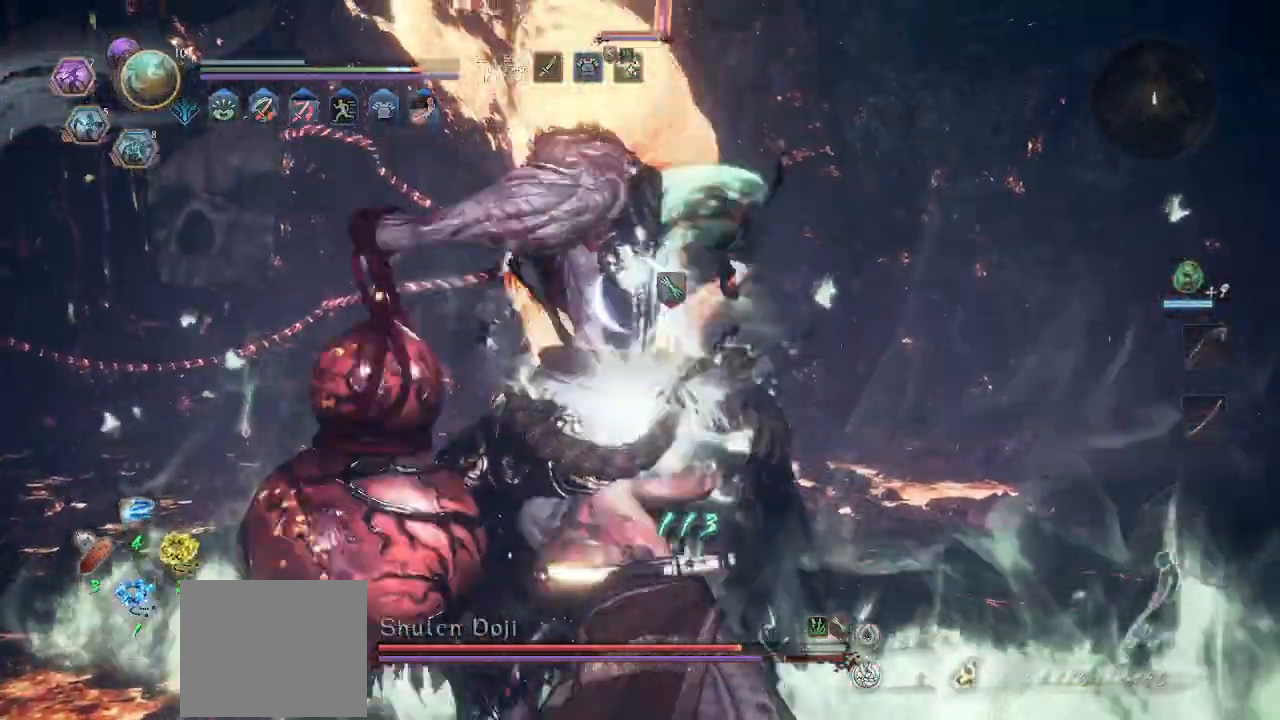
{"dt_ms": 500, "buttons": [], "left_stick": "right", "events": [[67, "R1", "up"], [133, "left_stick", "right"], [300, "R1", "down"], [400, "R1", "up"]]}
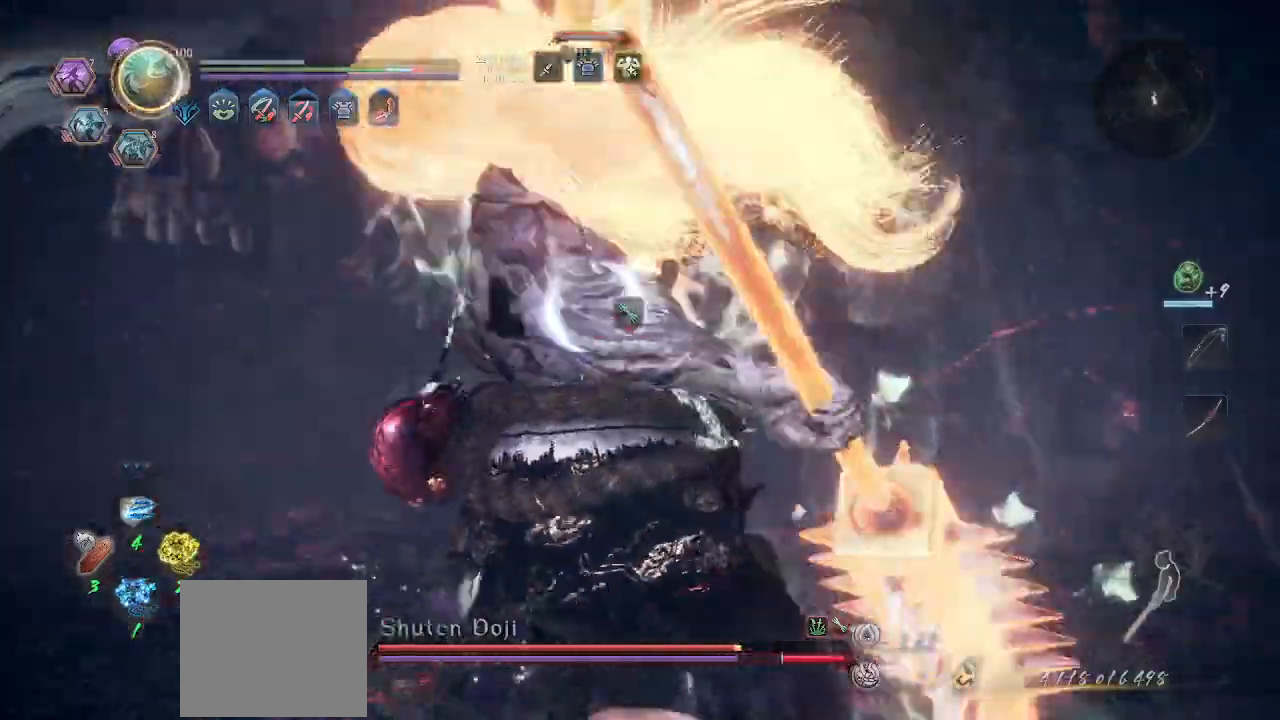
{"dt_ms": 500, "buttons": [], "left_stick": "right", "events": []}
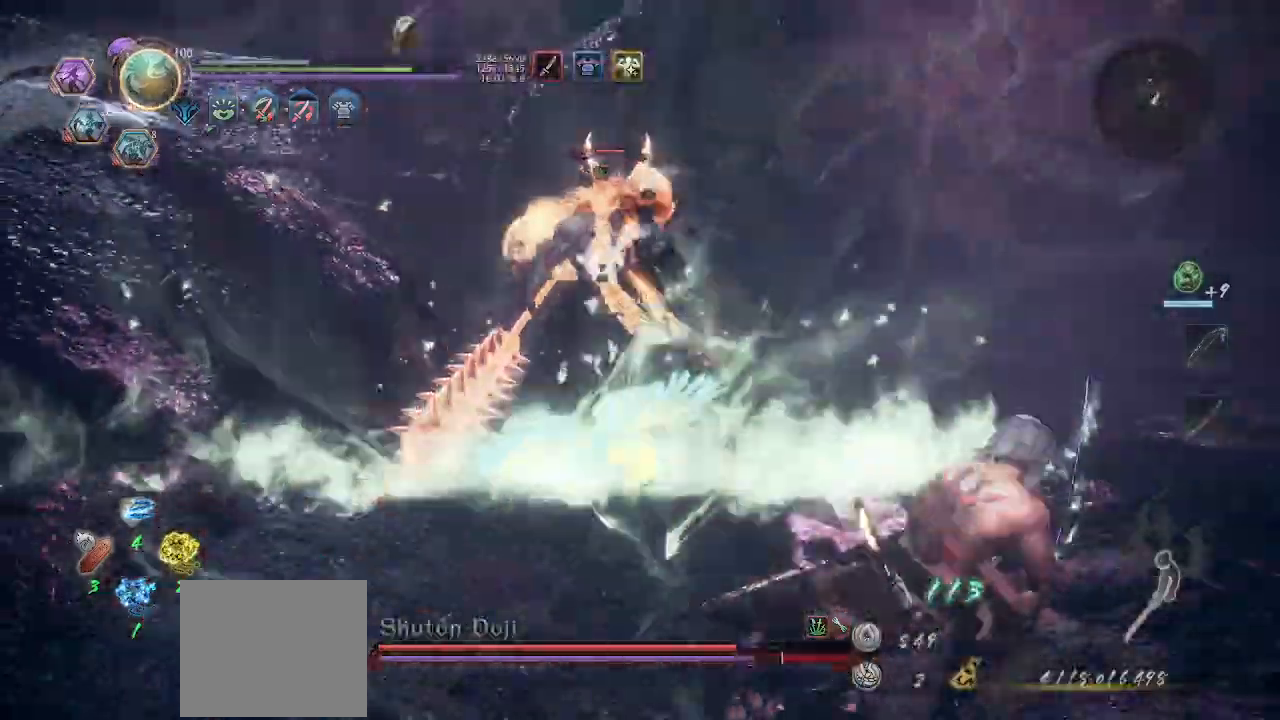
{"dt_ms": 500, "buttons": [], "left_stick": "right", "events": []}
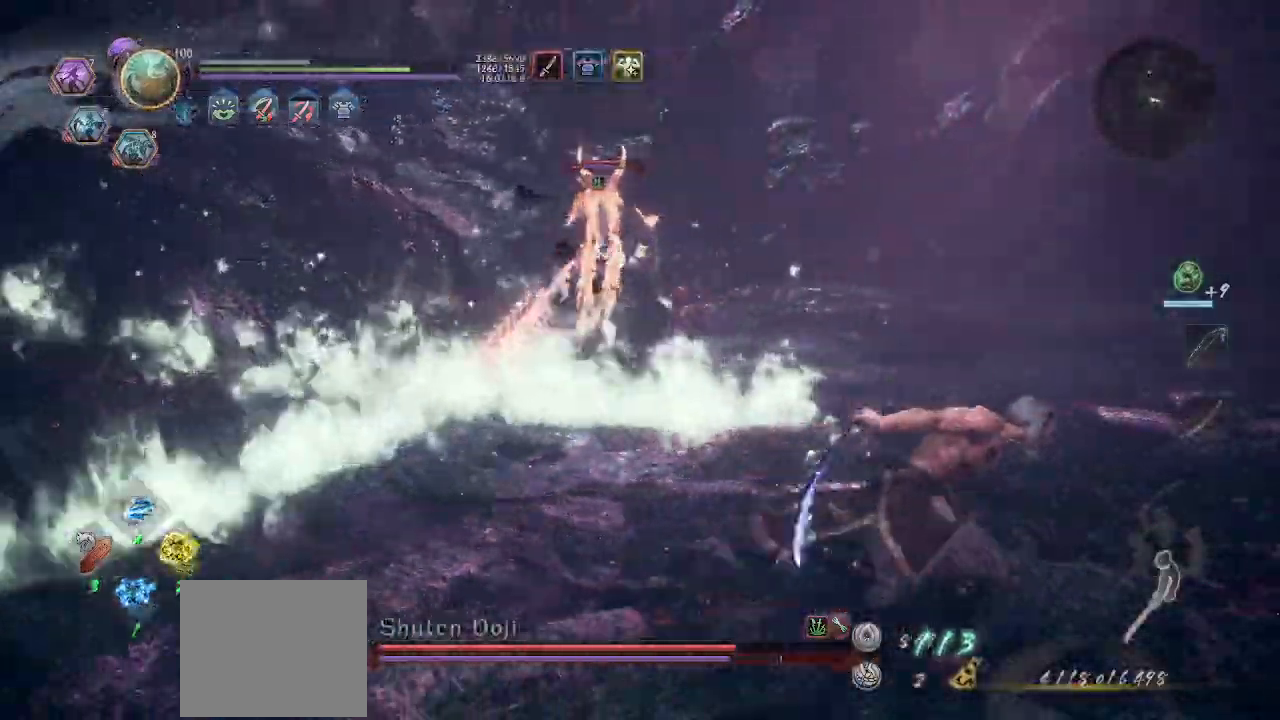
{"dt_ms": 500, "buttons": [], "left_stick": "up-right", "events": [[233, "left_stick", "up-right"]]}
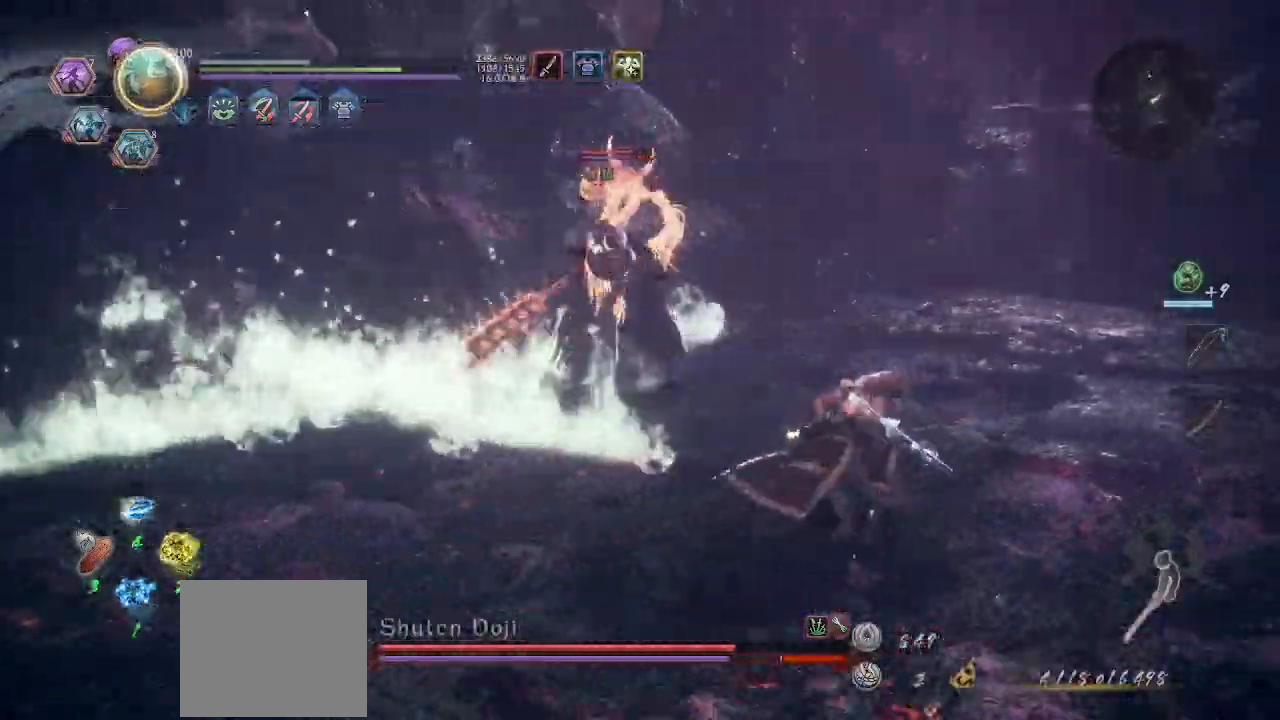
{"dt_ms": 500, "buttons": [], "left_stick": "up-right", "events": []}
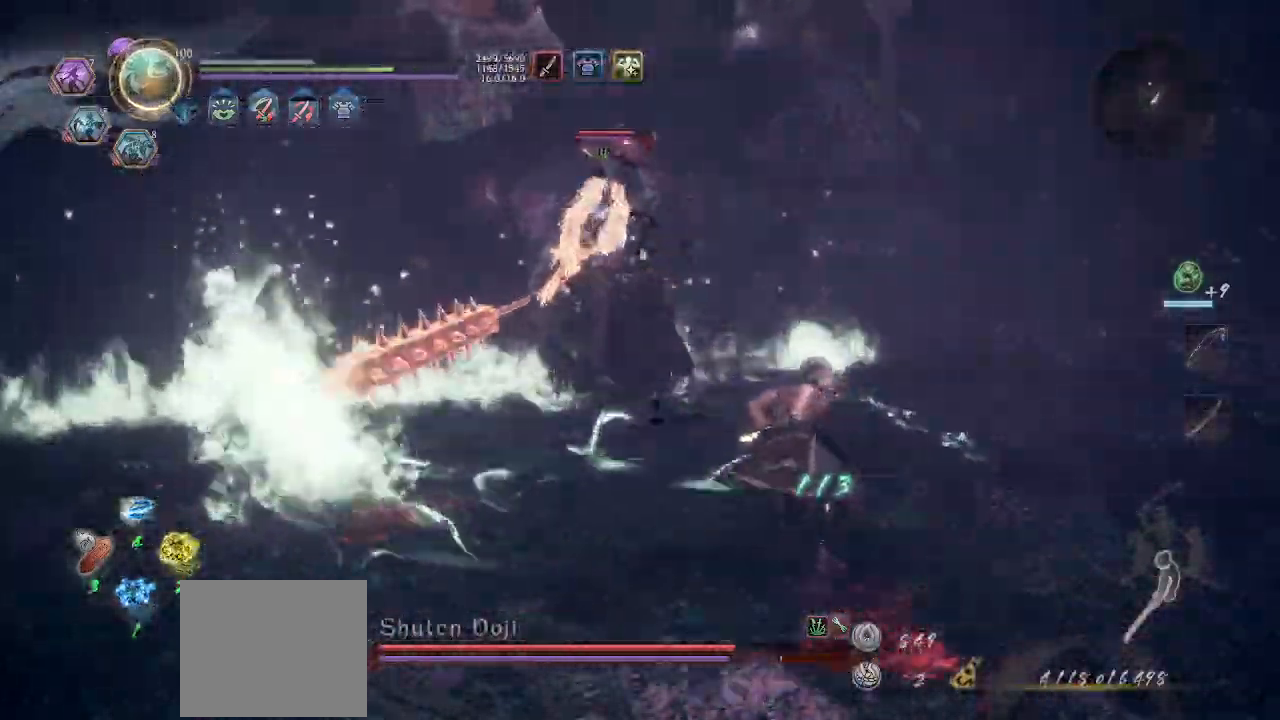
{"dt_ms": 500, "buttons": [], "left_stick": "up-right", "events": []}
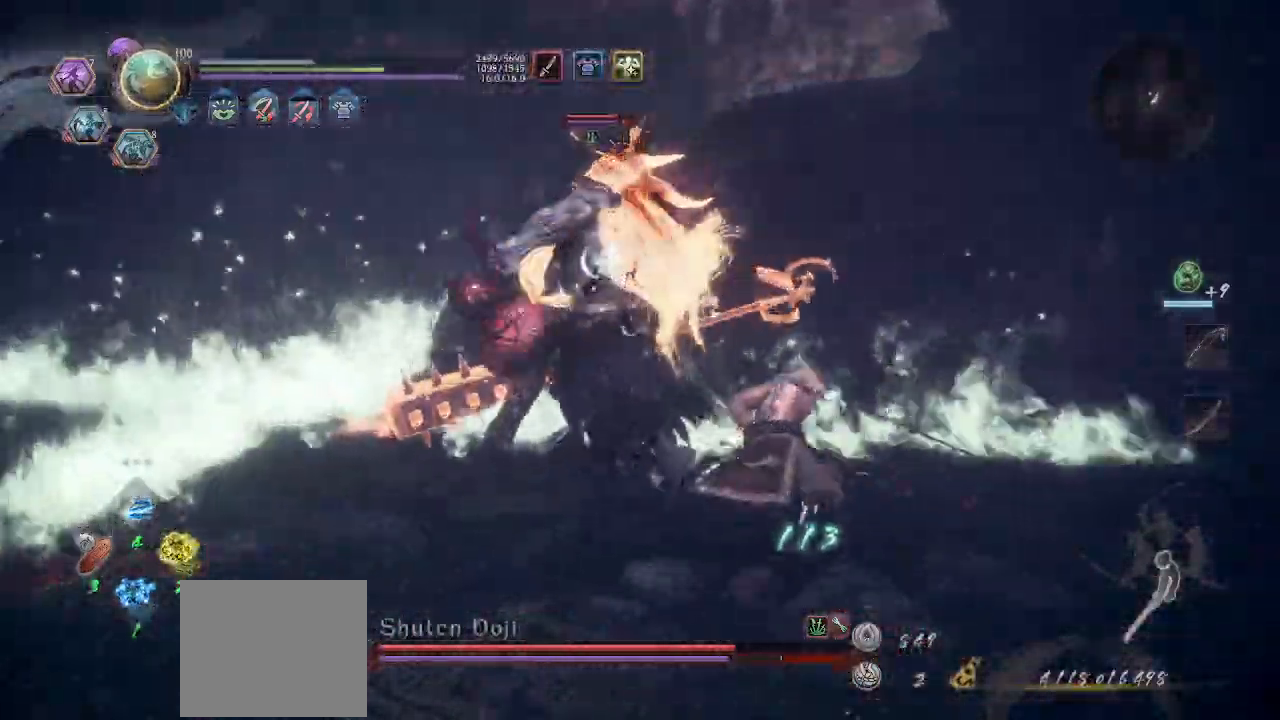
{"dt_ms": 500, "buttons": ["SQUARE"], "left_stick": "up-right", "events": [[500, "SQUARE", "down"]]}
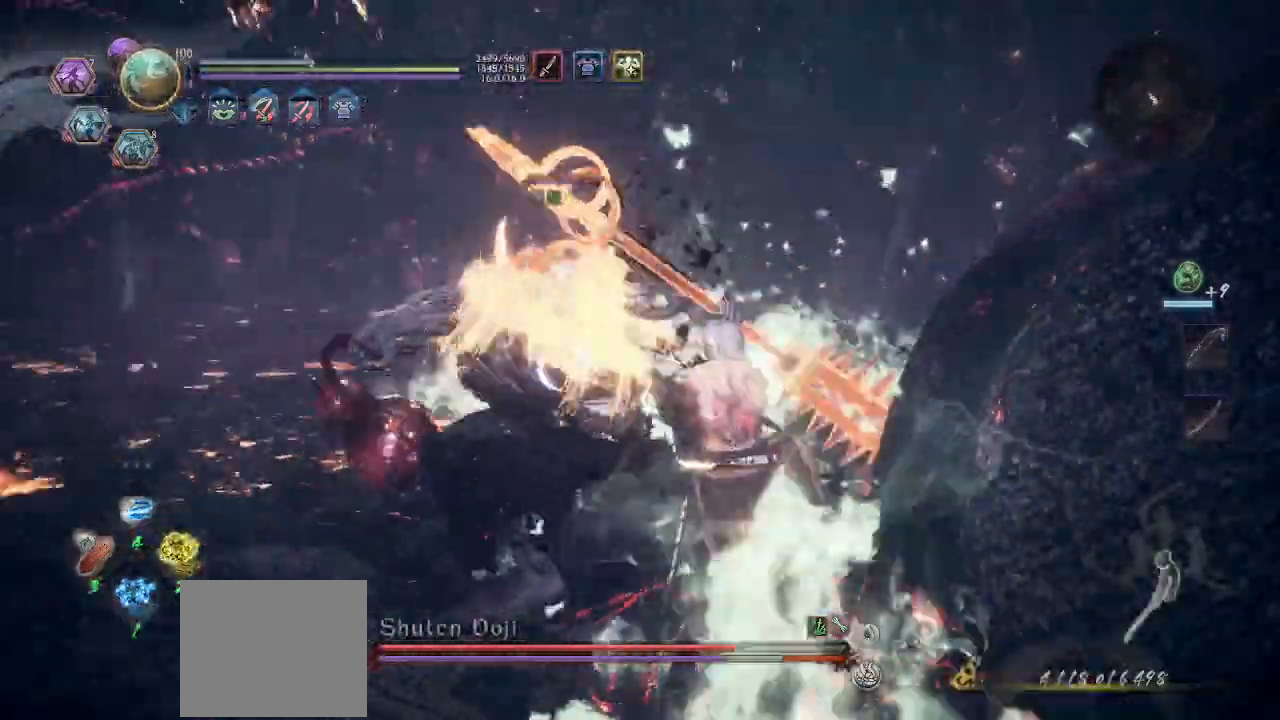
{"dt_ms": 500, "buttons": ["L1"], "left_stick": "up-right", "events": [[100, "SQUARE", "up"], [167, "TRIANGLE", "down"], [200, "left_stick", "up"], [333, "left_stick", "up-right"], [433, "TRIANGLE", "up"], [500, "L1", "down"]]}
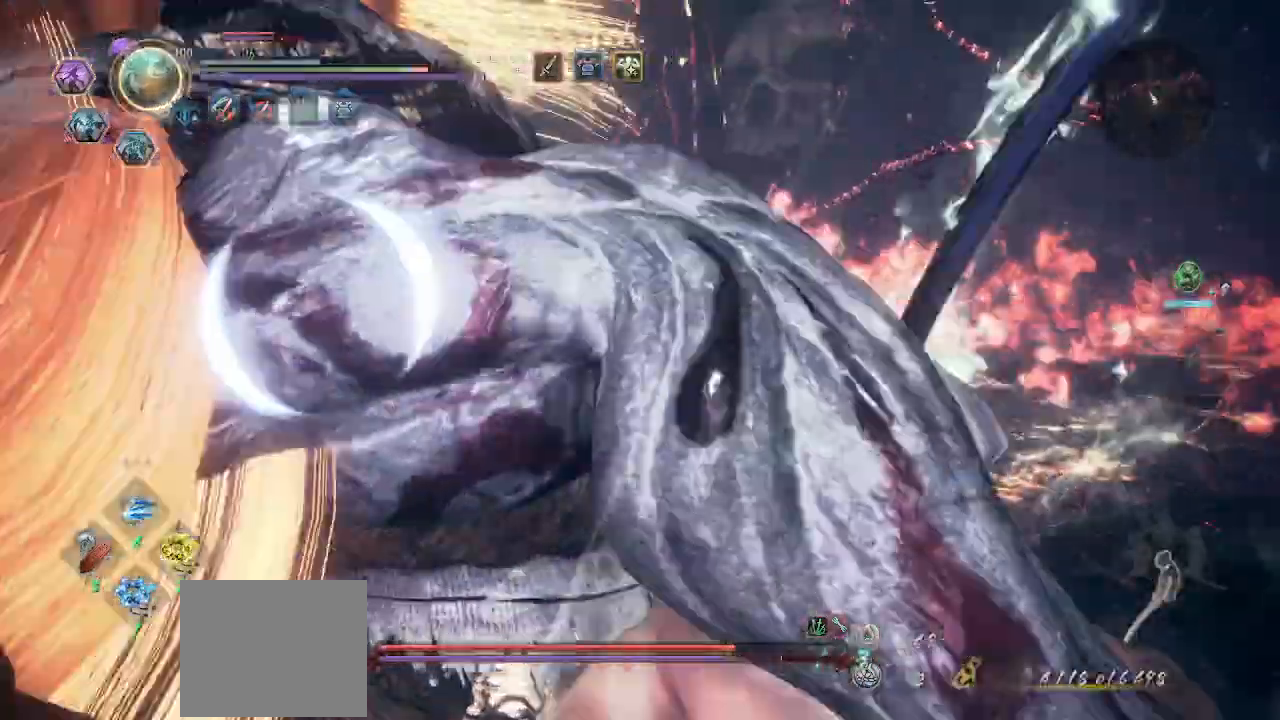
{"dt_ms": 500, "buttons": ["L1"], "left_stick": "up-left", "events": [[33, "L2", "down"], [67, "R1", "down"], [67, "left_stick", "up"], [100, "L2", "up"], [200, "left_stick", "up-left"], [233, "R1", "up"]]}
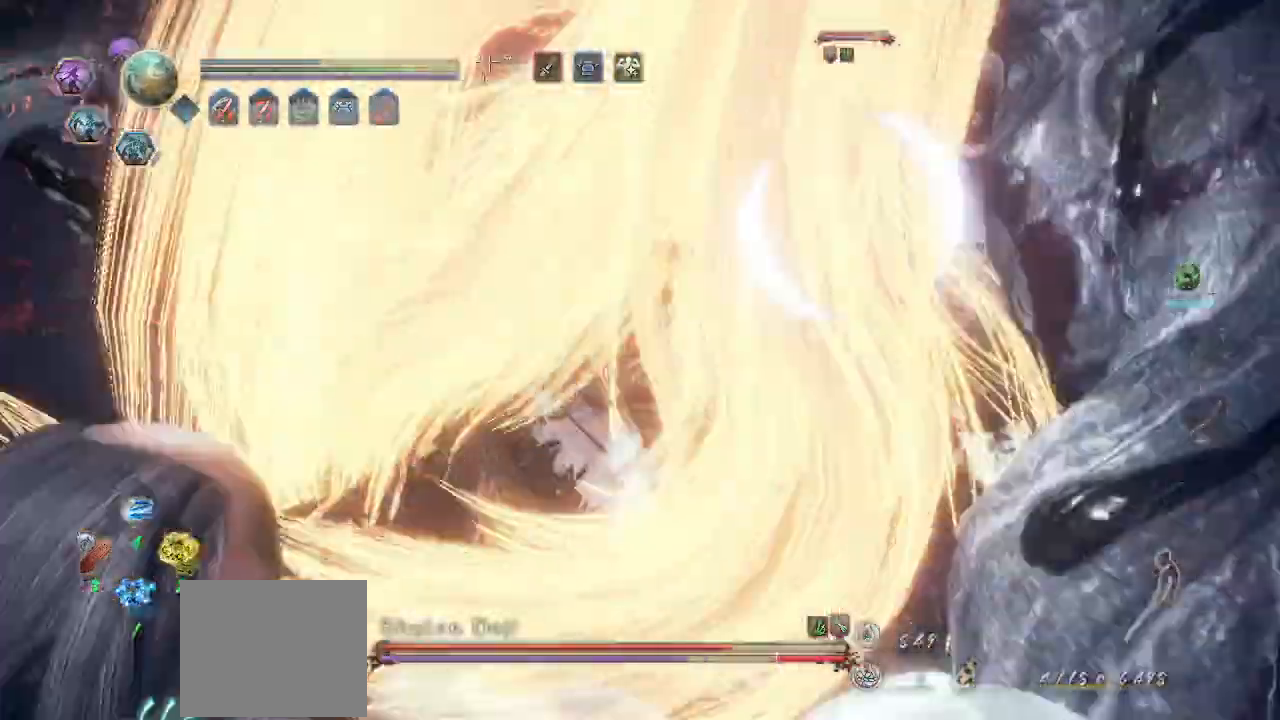
{"dt_ms": 500, "buttons": [], "left_stick": "left", "events": [[33, "left_stick", "left"], [67, "L1", "up"]]}